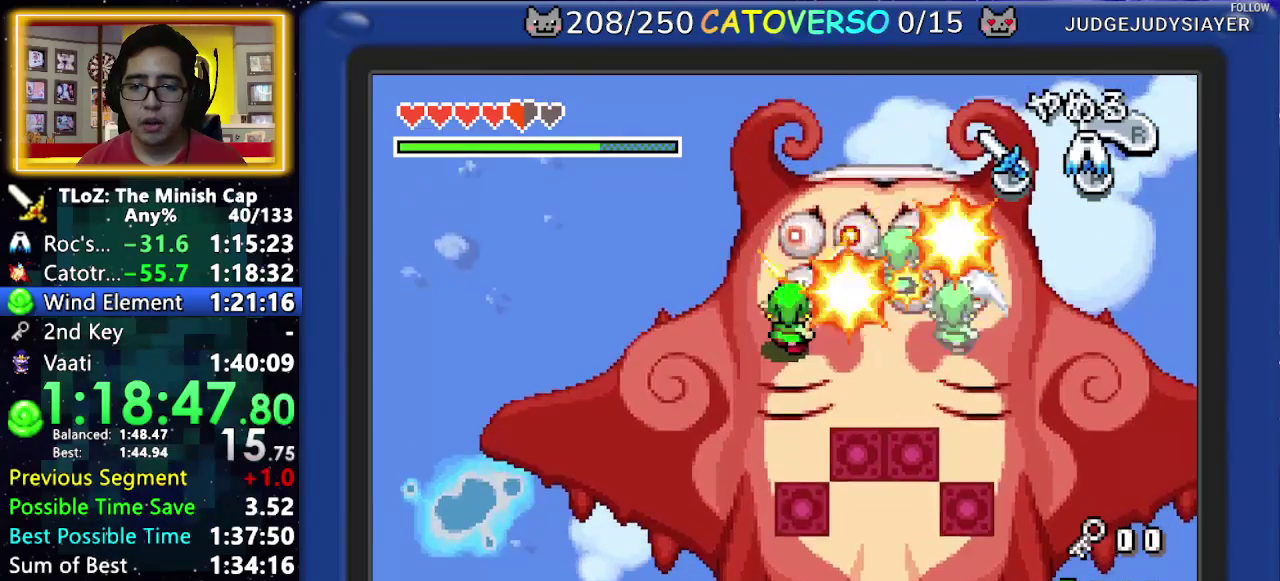
Gameplay with a controller (Nintendo layout); each line is a JSON object with the inputs held at the frame after it. "events" lists button and stick changes between this image and that frame as [ms after this image, input, new state], when the widget could be followed in between. Not read: L3 R3 START.
{"buttons": ["DPAD_DOWN", "DPAD_LEFT"], "events": [[33, "B", "up"], [100, "B", "down"], [183, "B", "up"], [233, "B", "down"], [300, "B", "up"], [417, "DPAD_LEFT", "down"], [483, "DPAD_DOWN", "down"]]}
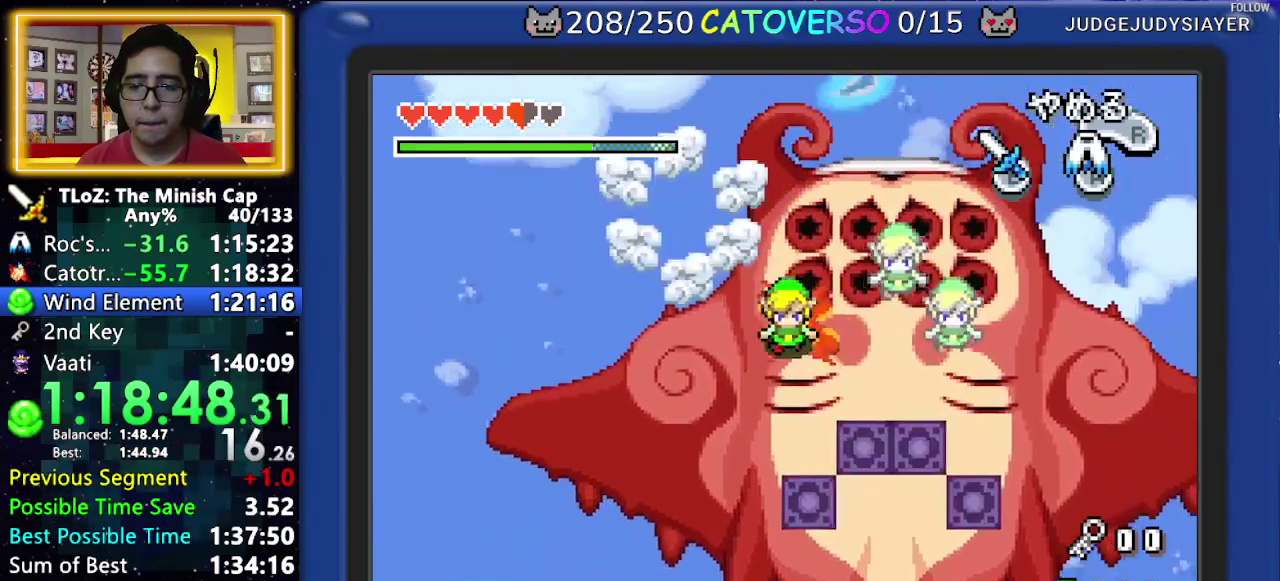
{"buttons": ["A", "DPAD_DOWN"], "events": [[50, "R1", "down"], [167, "R1", "up"], [267, "DPAD_LEFT", "up"], [400, "A", "down"]]}
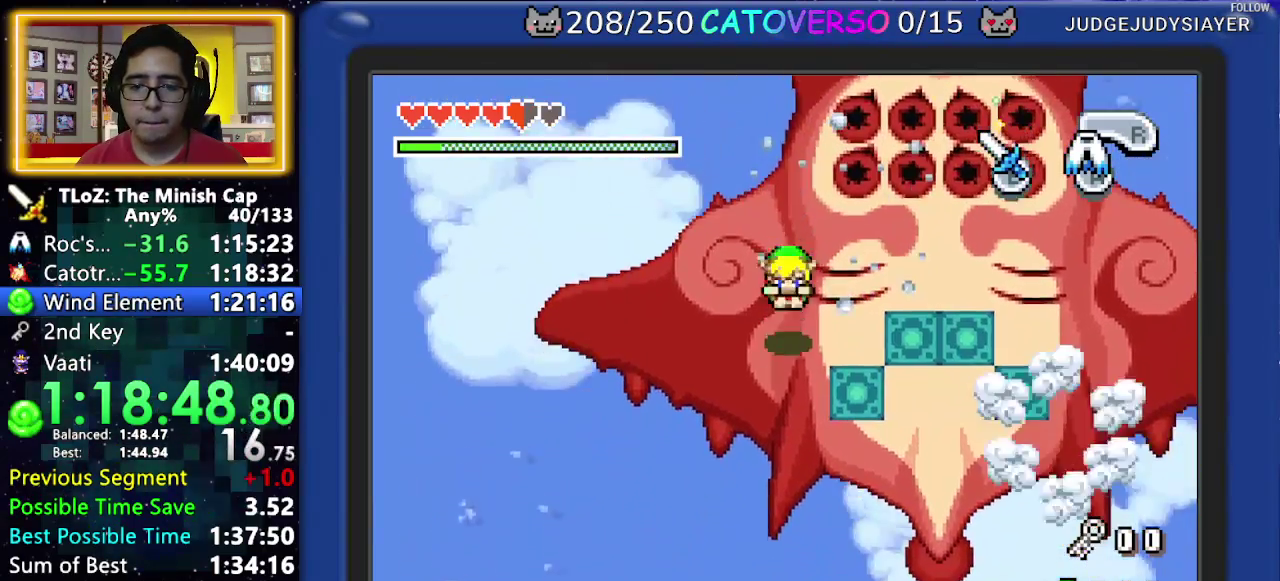
{"buttons": ["A", "DPAD_DOWN"], "events": [[17, "A", "up"], [367, "A", "down"]]}
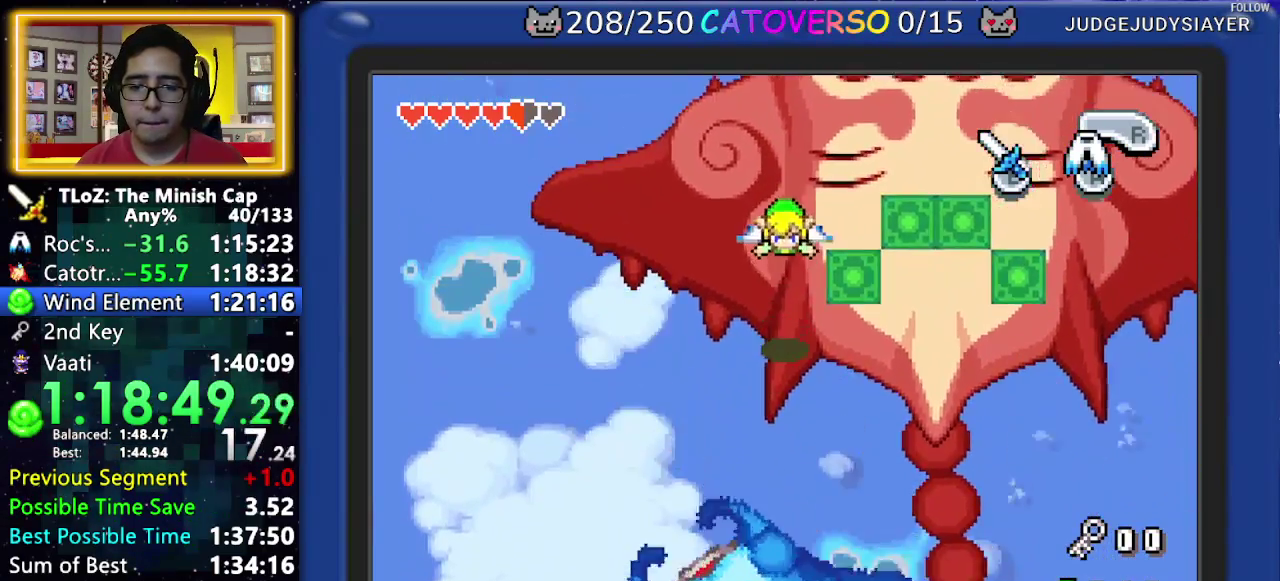
{"buttons": ["DPAD_DOWN"], "events": [[317, "A", "up"]]}
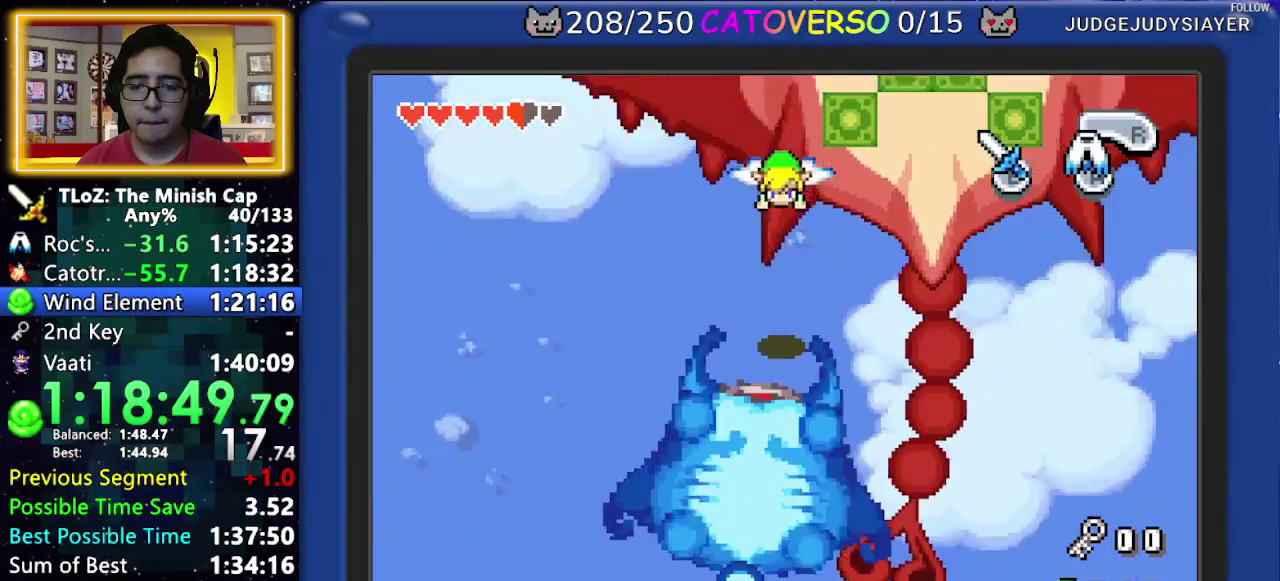
{"buttons": ["B", "DPAD_UP"], "events": [[417, "DPAD_DOWN", "up"], [450, "DPAD_UP", "down"], [500, "B", "down"]]}
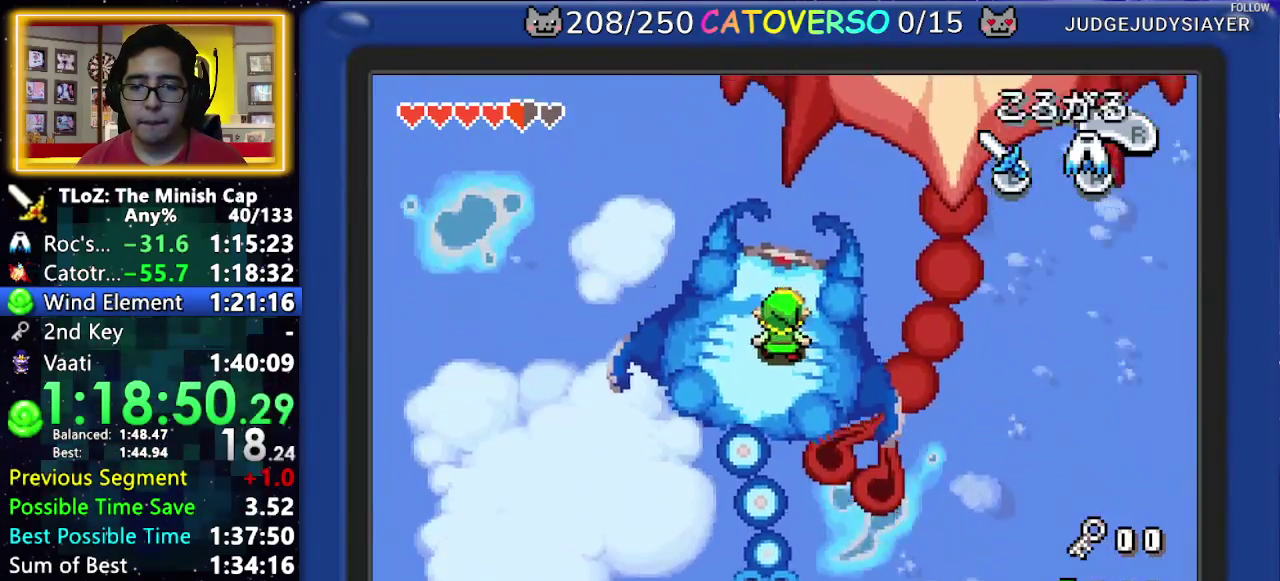
{"buttons": ["B"], "events": [[83, "DPAD_UP", "up"], [200, "DPAD_LEFT", "down"], [283, "DPAD_LEFT", "up"], [433, "DPAD_LEFT", "down"], [483, "DPAD_LEFT", "up"]]}
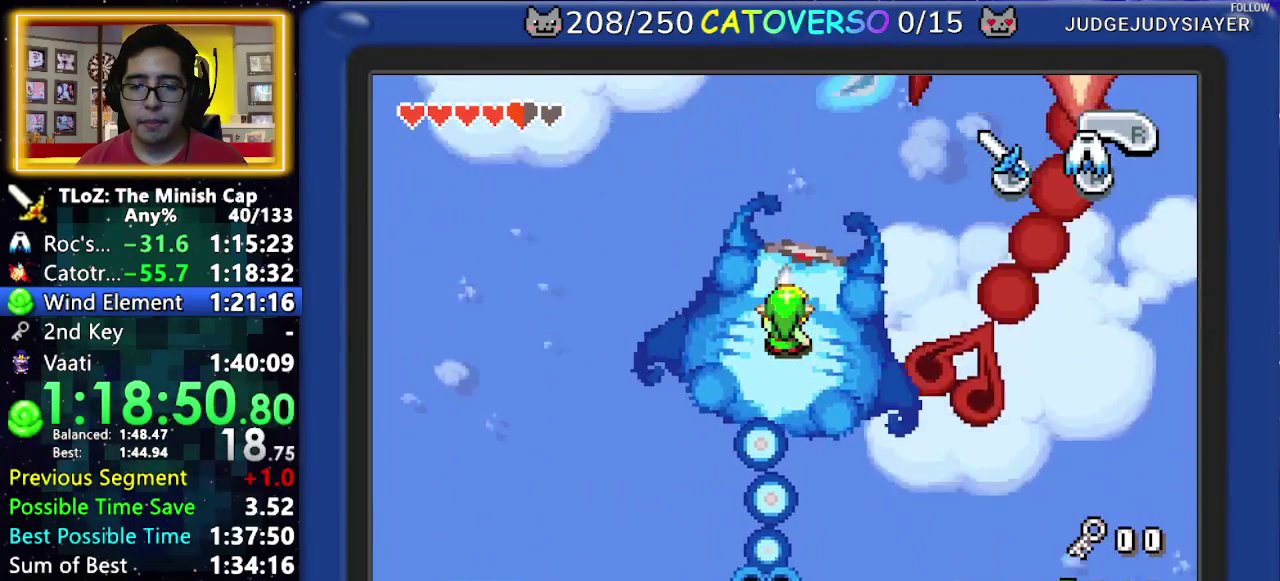
{"buttons": ["B"], "events": []}
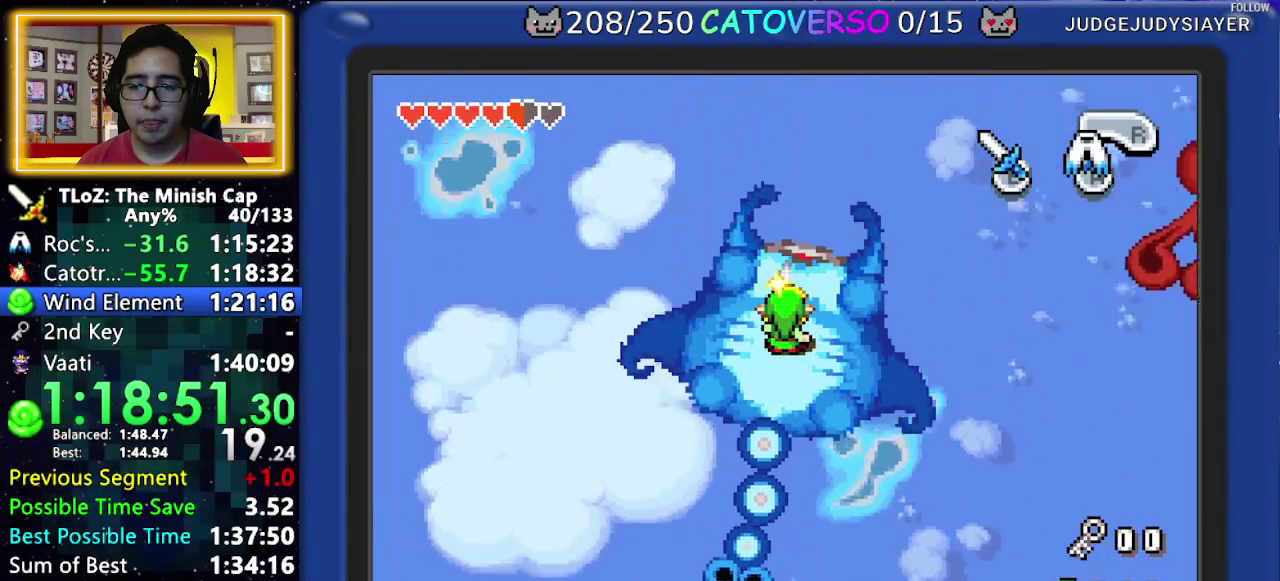
{"buttons": ["B"], "events": []}
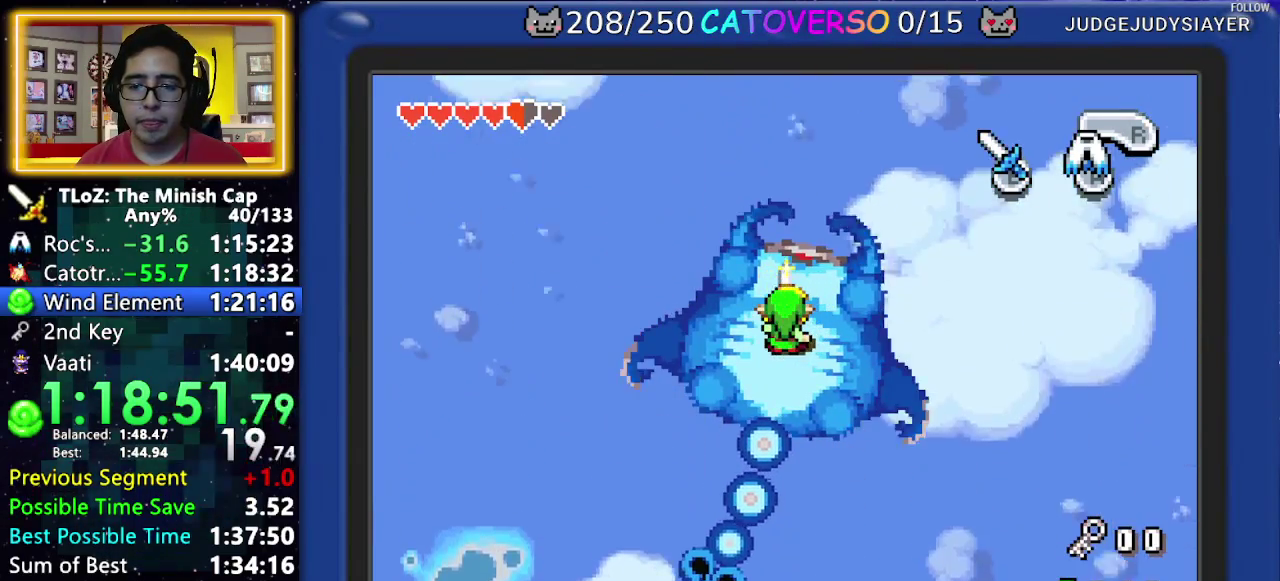
{"buttons": ["B"], "events": []}
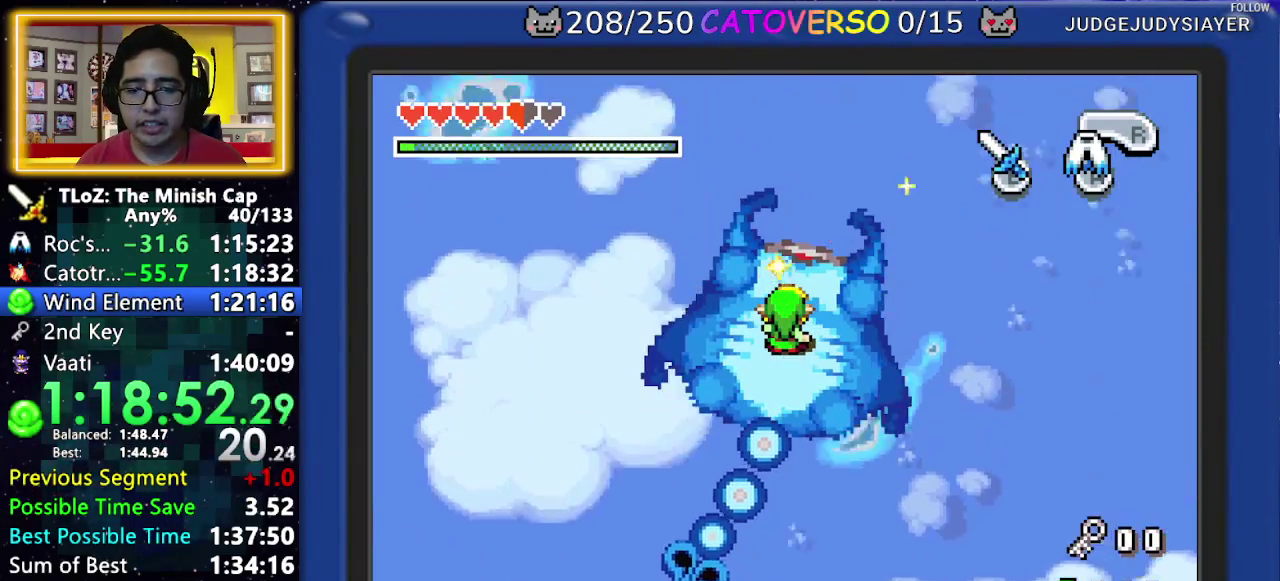
{"buttons": ["B"], "events": []}
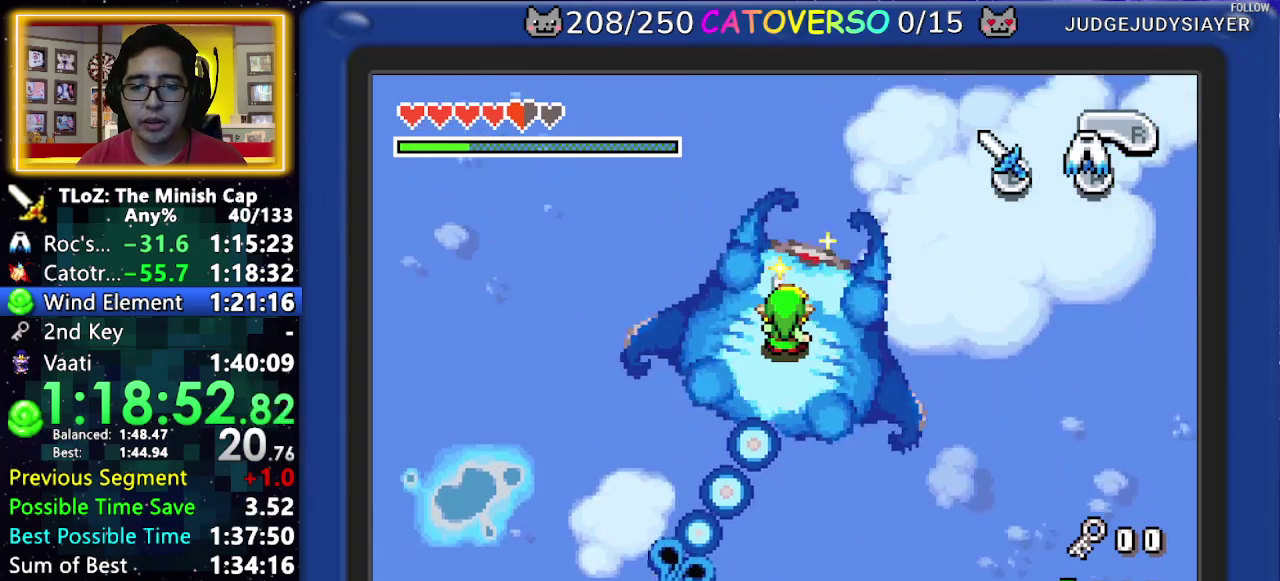
{"buttons": ["B"], "events": []}
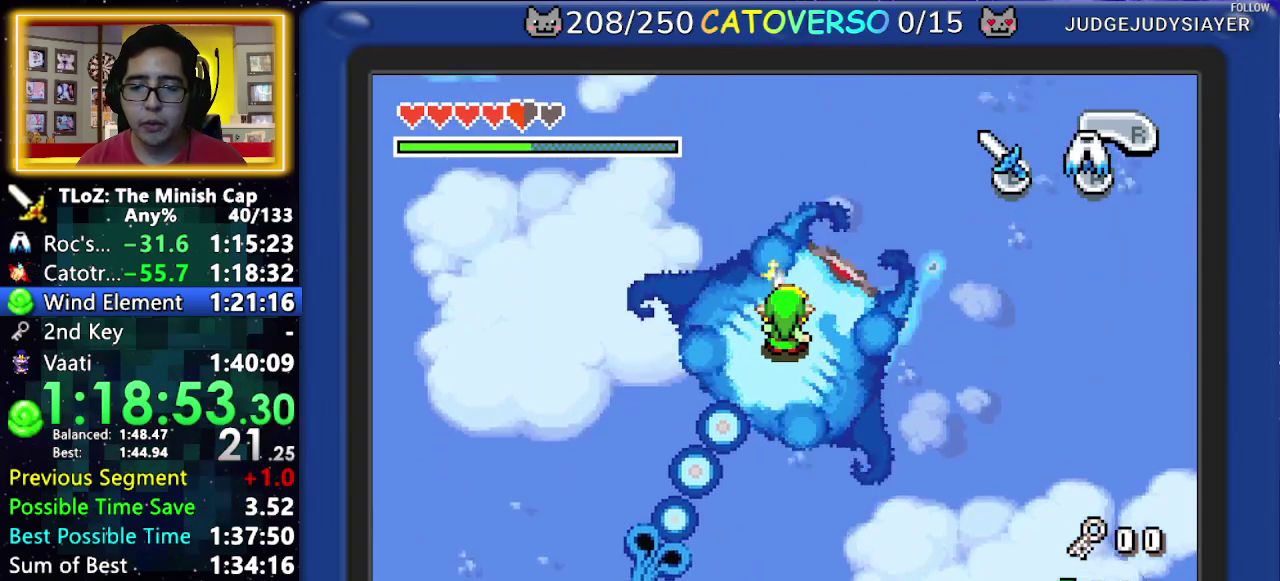
{"buttons": ["B"], "events": []}
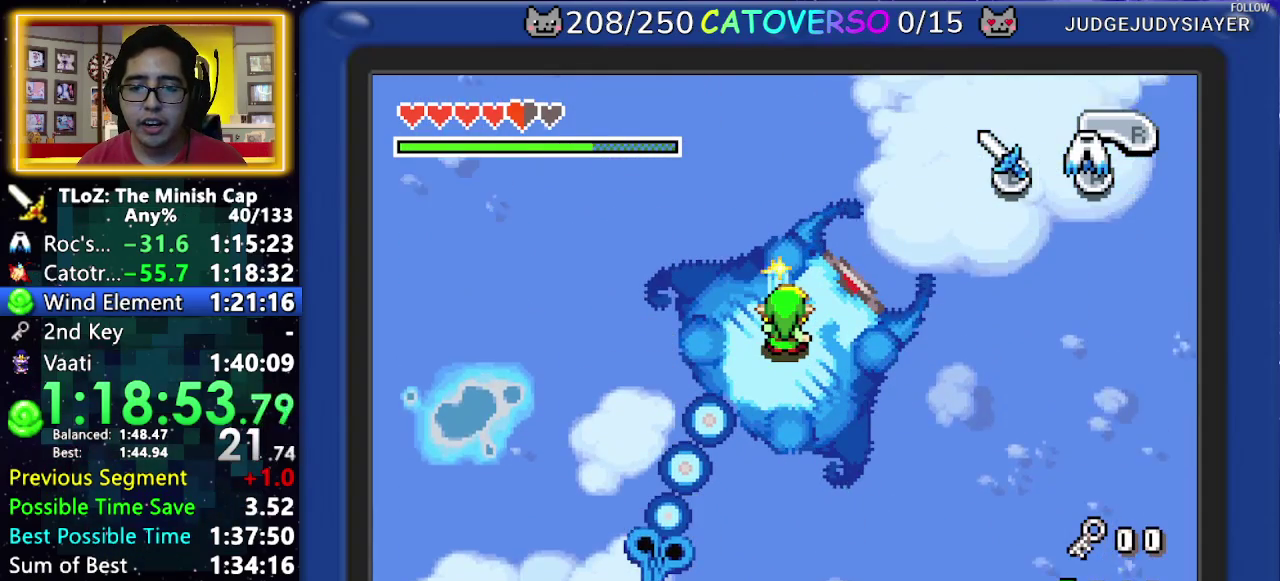
{"buttons": ["B"], "events": []}
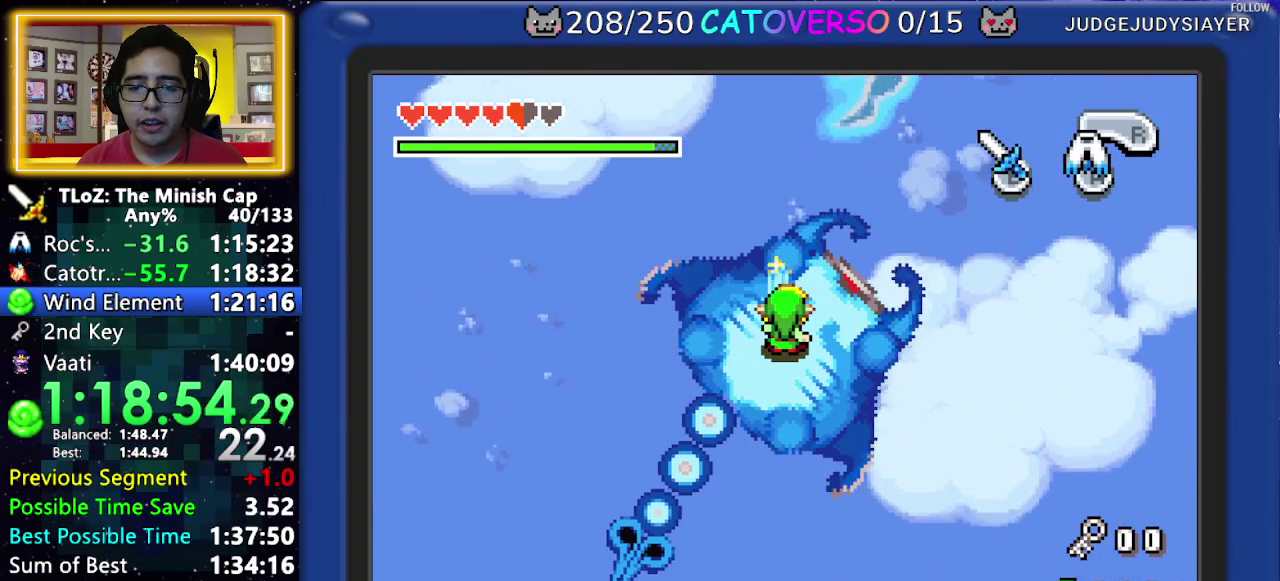
{"buttons": ["B"], "events": []}
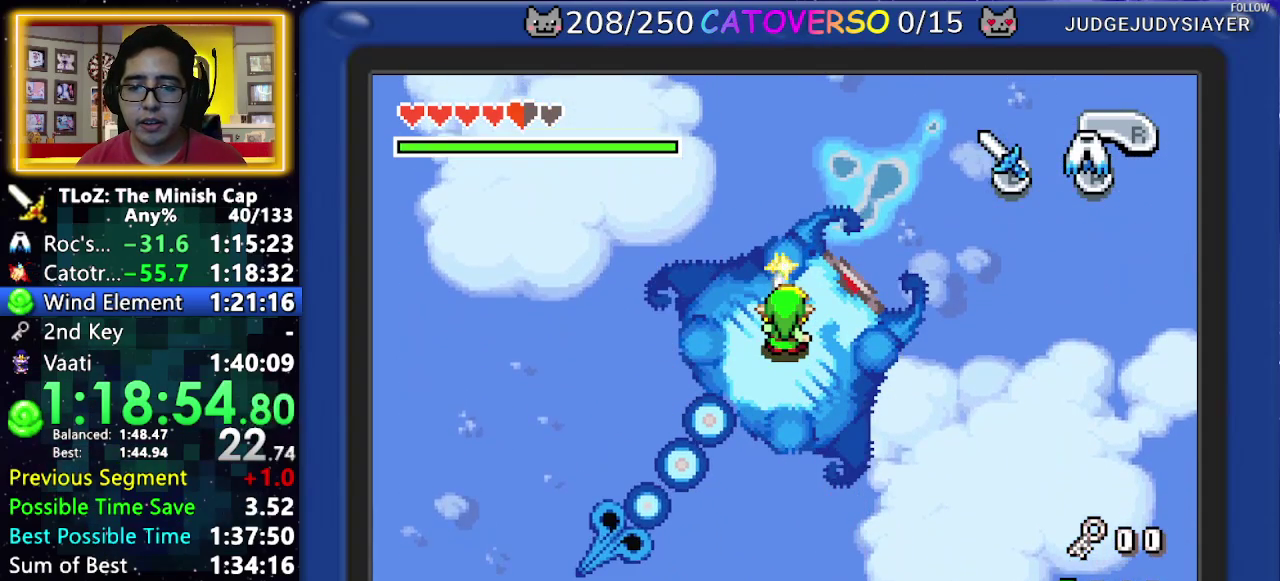
{"buttons": ["B"], "events": []}
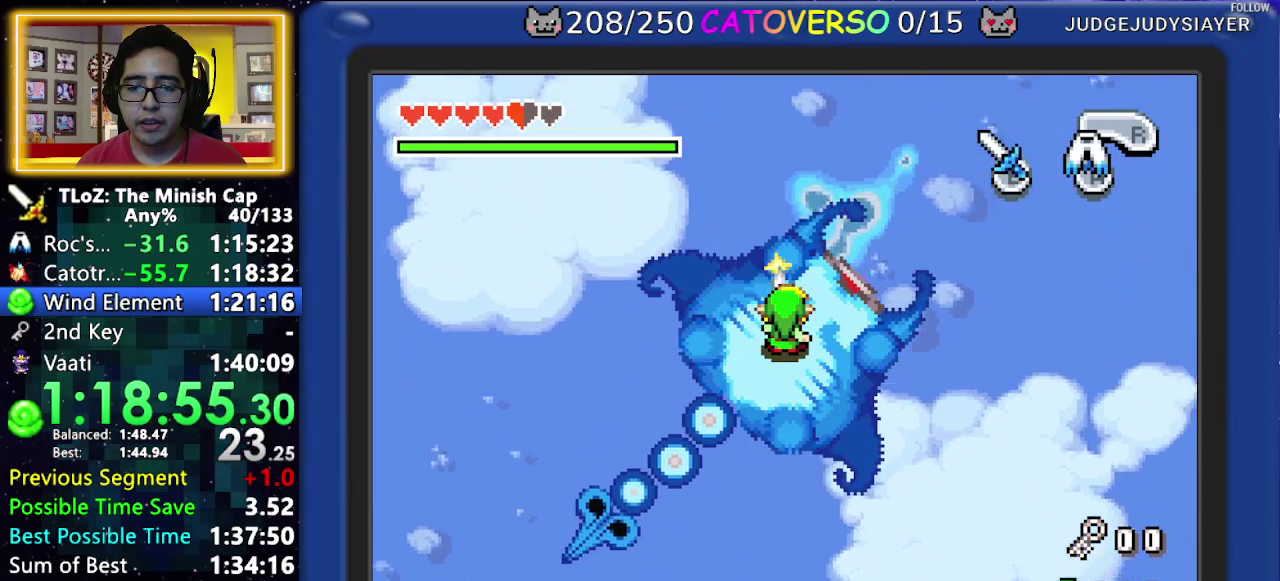
{"buttons": ["B"], "events": []}
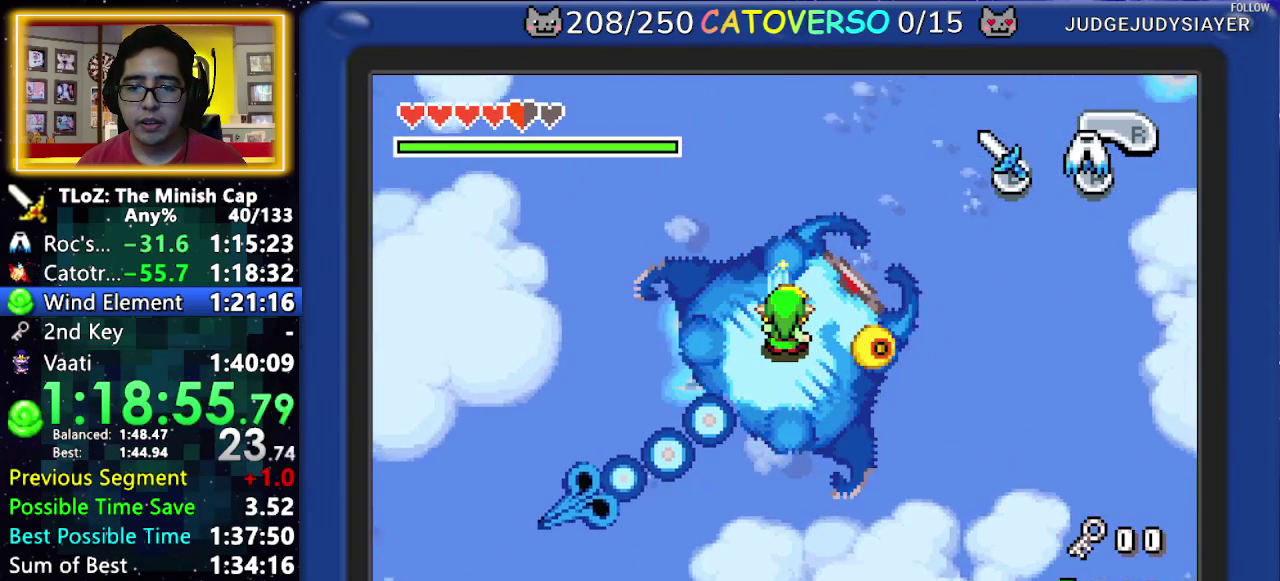
{"buttons": [], "events": [[17, "B", "up"]]}
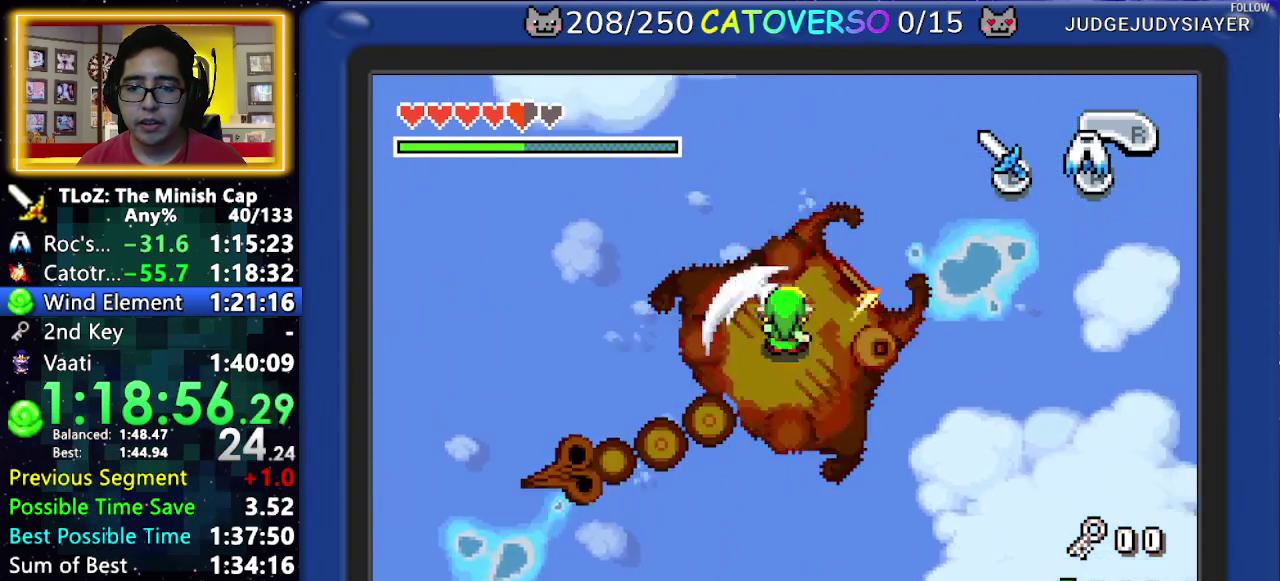
{"buttons": ["DPAD_LEFT"], "events": [[83, "DPAD_RIGHT", "down"], [267, "DPAD_RIGHT", "up"], [500, "DPAD_LEFT", "down"]]}
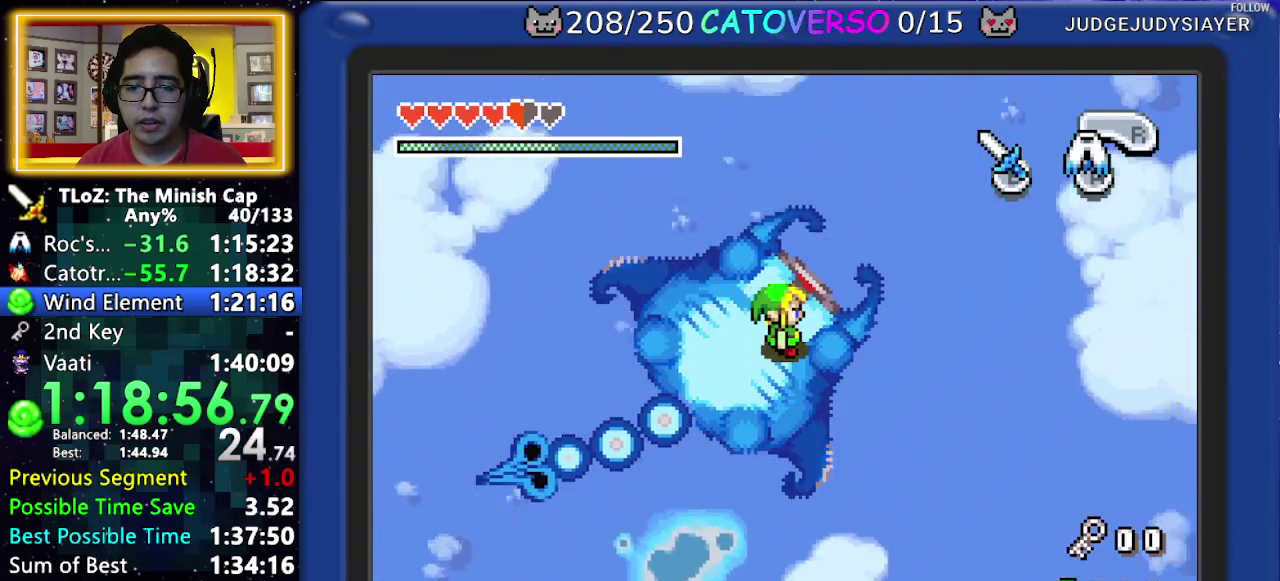
{"buttons": [], "events": [[117, "DPAD_LEFT", "up"]]}
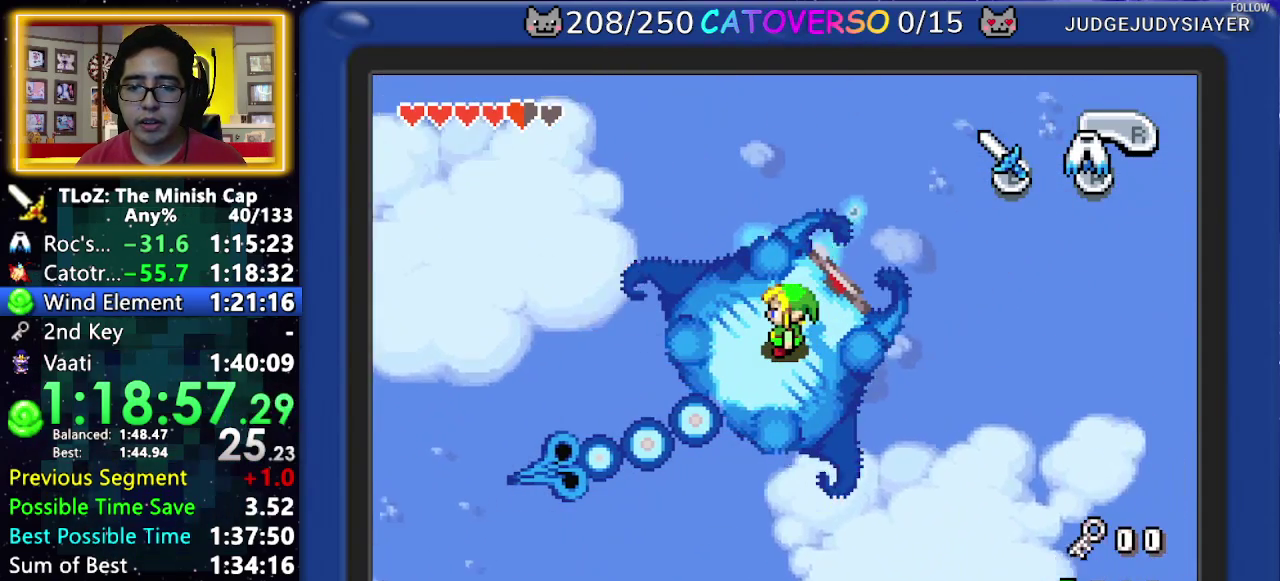
{"buttons": [], "events": []}
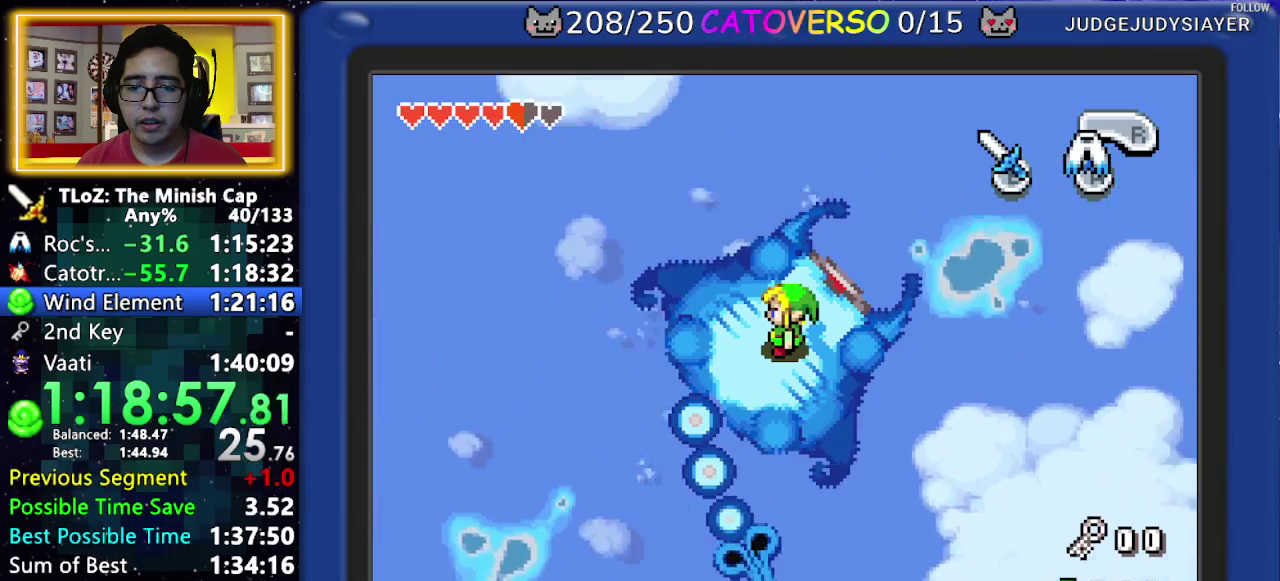
{"buttons": [], "events": [[167, "A", "down"], [333, "A", "up"]]}
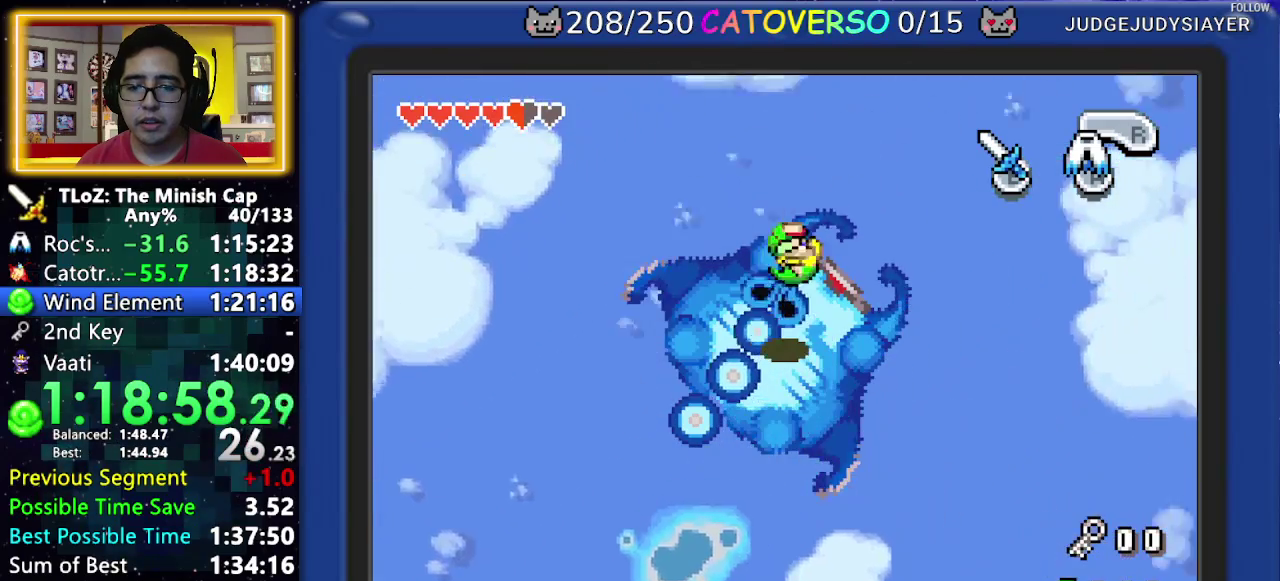
{"buttons": ["DPAD_LEFT"], "events": [[283, "B", "down"], [317, "DPAD_LEFT", "down"], [350, "B", "up"], [417, "B", "down"], [483, "B", "up"]]}
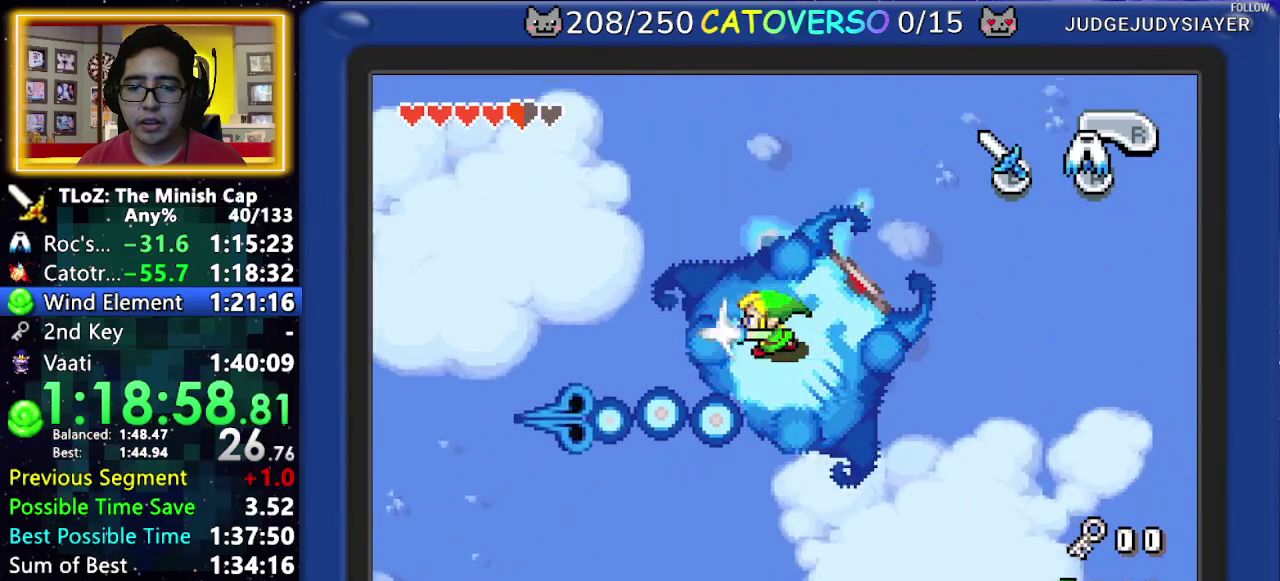
{"buttons": [], "events": [[33, "DPAD_LEFT", "up"], [50, "B", "down"], [67, "DPAD_RIGHT", "down"], [133, "B", "up"], [150, "B", "down"], [217, "DPAD_RIGHT", "up"], [250, "B", "up"], [267, "B", "down"], [300, "DPAD_RIGHT", "down"], [367, "B", "up"], [383, "B", "down"], [433, "DPAD_RIGHT", "up"], [483, "B", "up"]]}
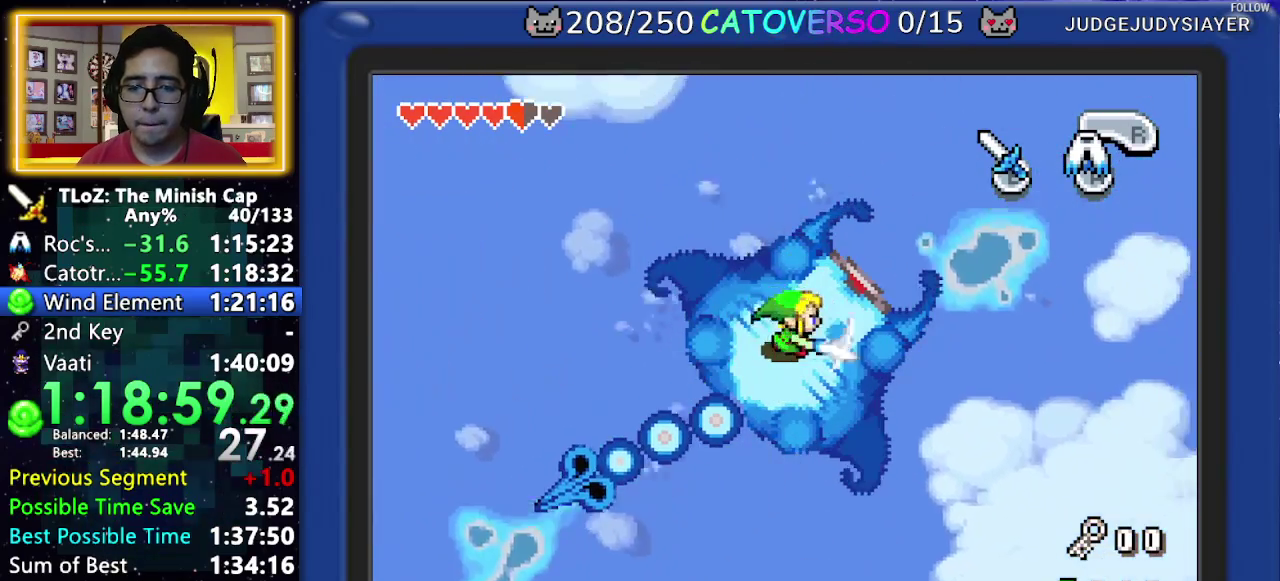
{"buttons": ["DPAD_RIGHT"], "events": [[17, "B", "down"], [83, "DPAD_LEFT", "down"], [117, "B", "up"], [150, "B", "down"], [183, "DPAD_LEFT", "up"], [217, "DPAD_RIGHT", "down"], [250, "B", "up"], [267, "DPAD_DOWN", "down"], [300, "B", "down"], [383, "DPAD_RIGHT", "up"], [400, "B", "up"], [417, "B", "down"], [467, "DPAD_DOWN", "up"], [467, "DPAD_RIGHT", "down"], [500, "B", "up"]]}
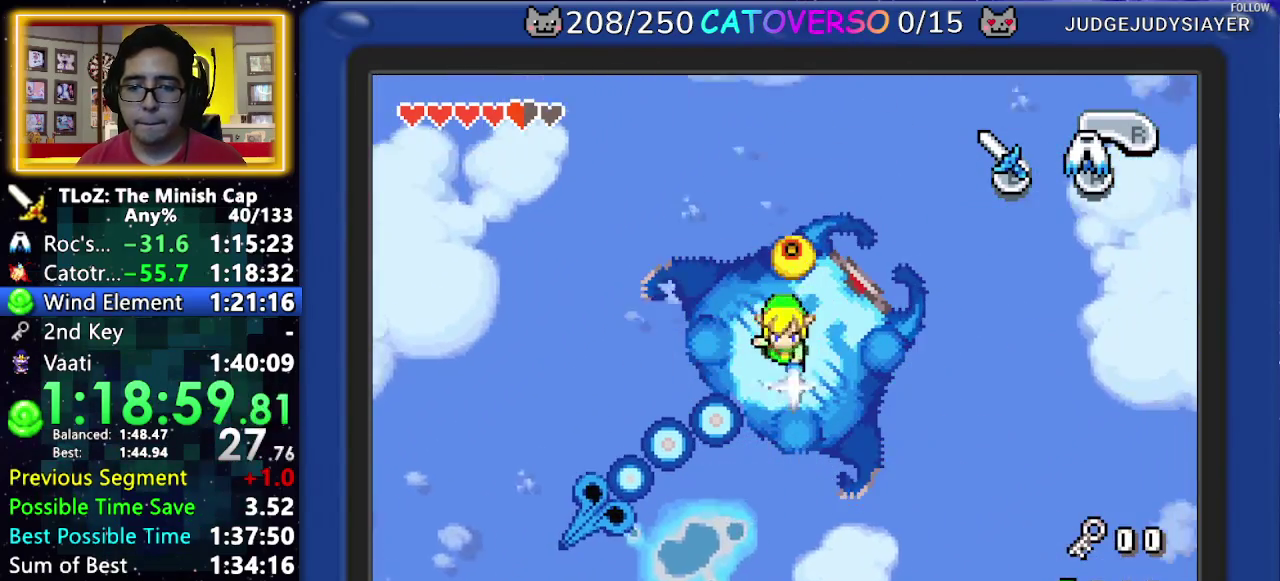
{"buttons": ["B"], "events": [[67, "B", "down"], [83, "DPAD_UP", "down"], [133, "DPAD_RIGHT", "up"], [150, "B", "up"], [200, "B", "down"], [300, "DPAD_UP", "up"]]}
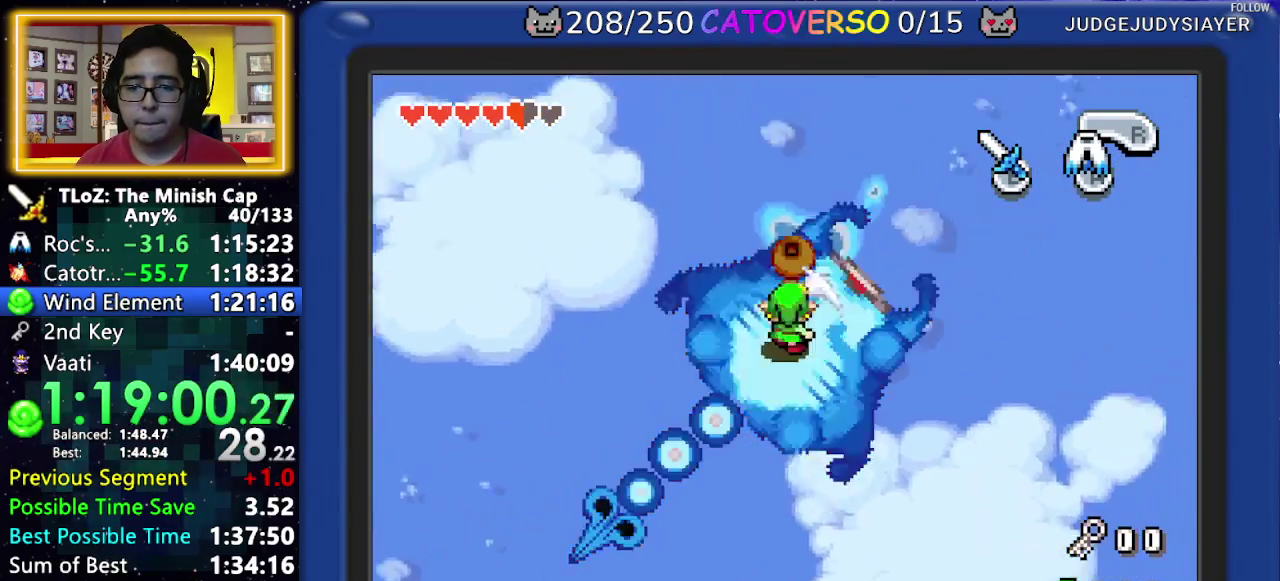
{"buttons": ["B"], "events": [[133, "B", "up"], [200, "B", "down"], [317, "B", "up"], [367, "B", "down"]]}
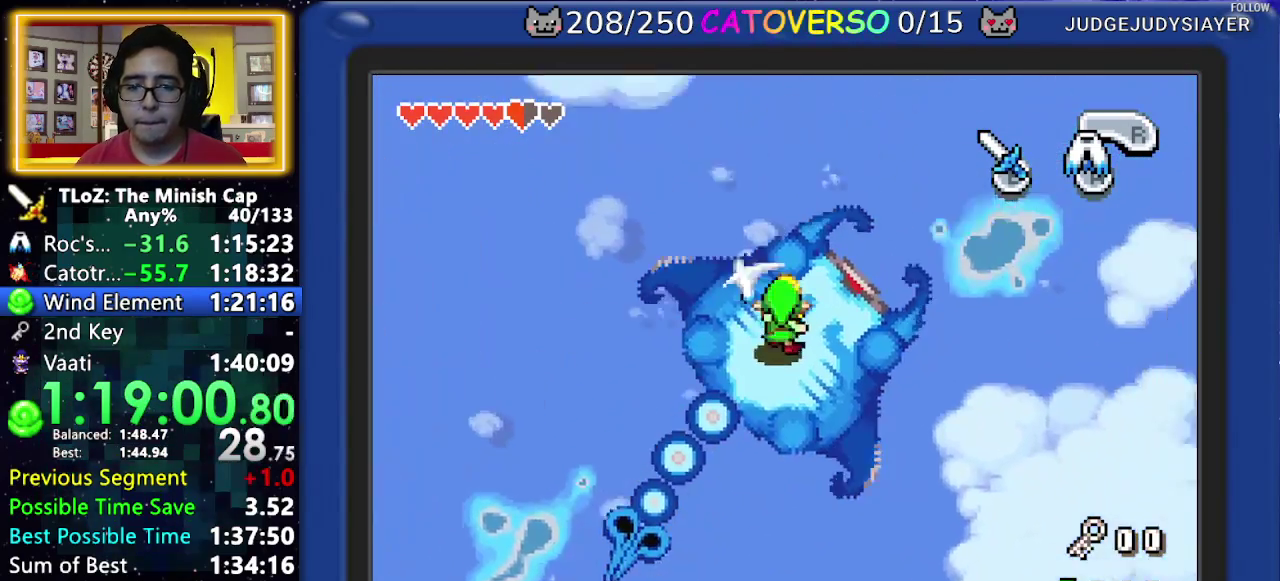
{"buttons": ["B", "DPAD_UP"], "events": [[300, "DPAD_RIGHT", "down"], [333, "DPAD_UP", "down"], [500, "DPAD_RIGHT", "up"]]}
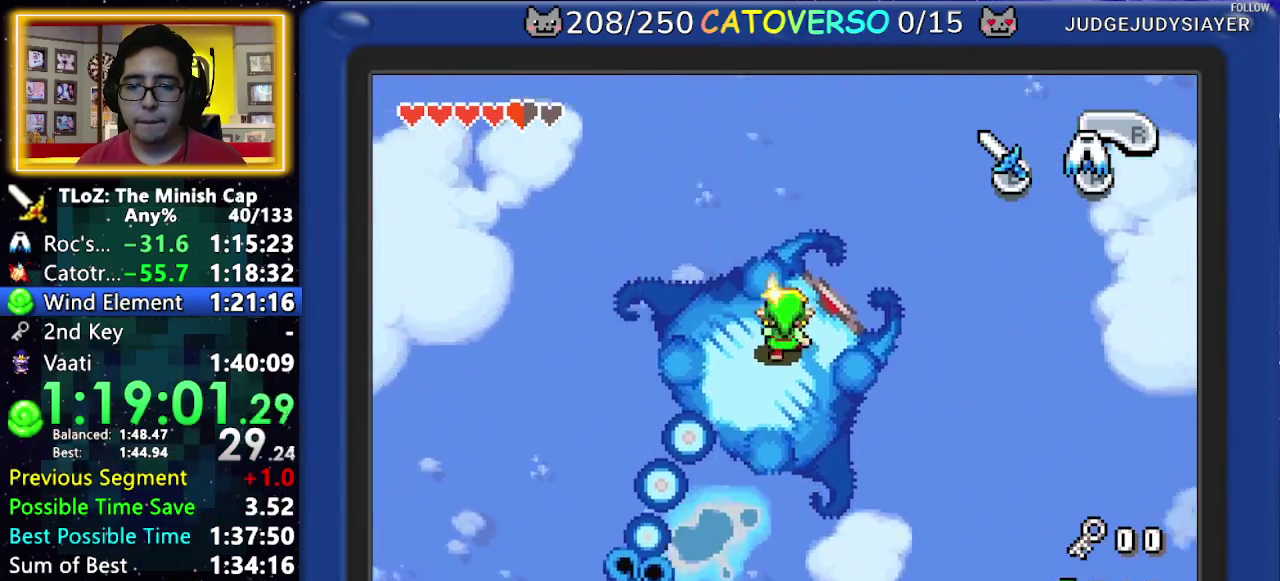
{"buttons": ["B"], "events": [[50, "DPAD_UP", "up"], [217, "DPAD_UP", "down"], [300, "DPAD_UP", "up"]]}
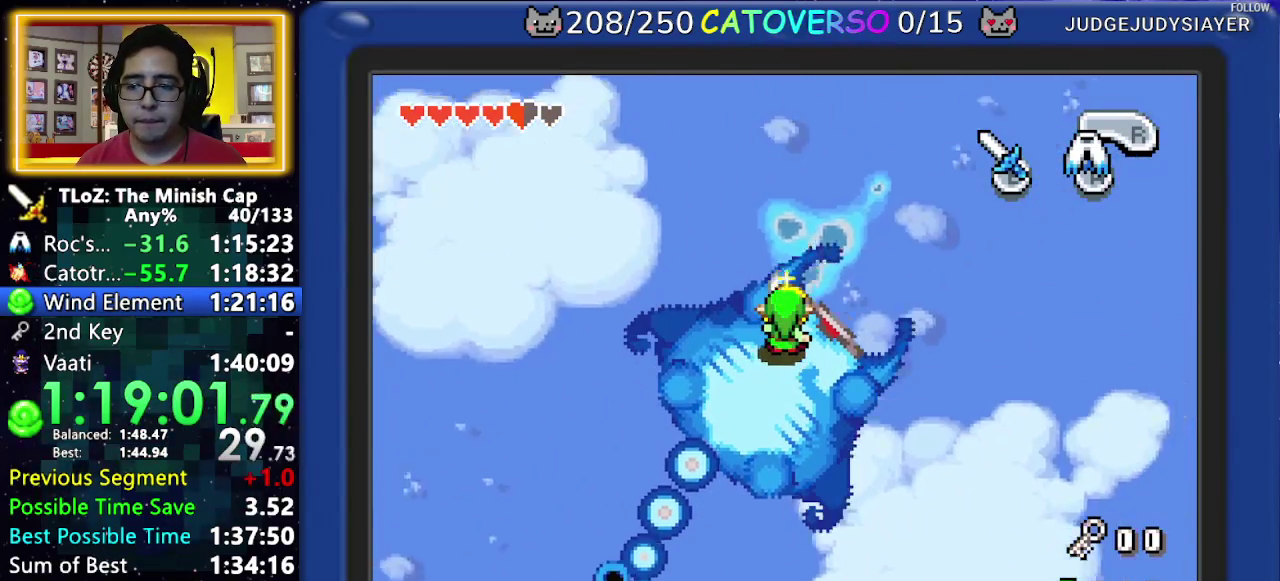
{"buttons": ["B"], "events": []}
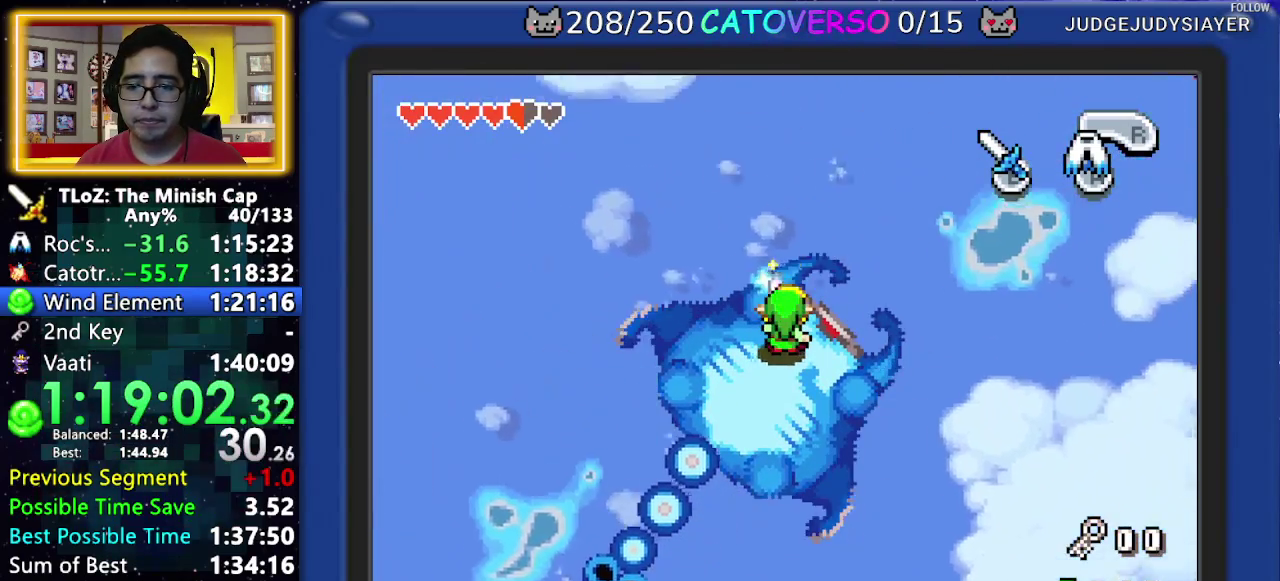
{"buttons": ["B"], "events": [[200, "DPAD_UP", "down"], [267, "DPAD_UP", "up"]]}
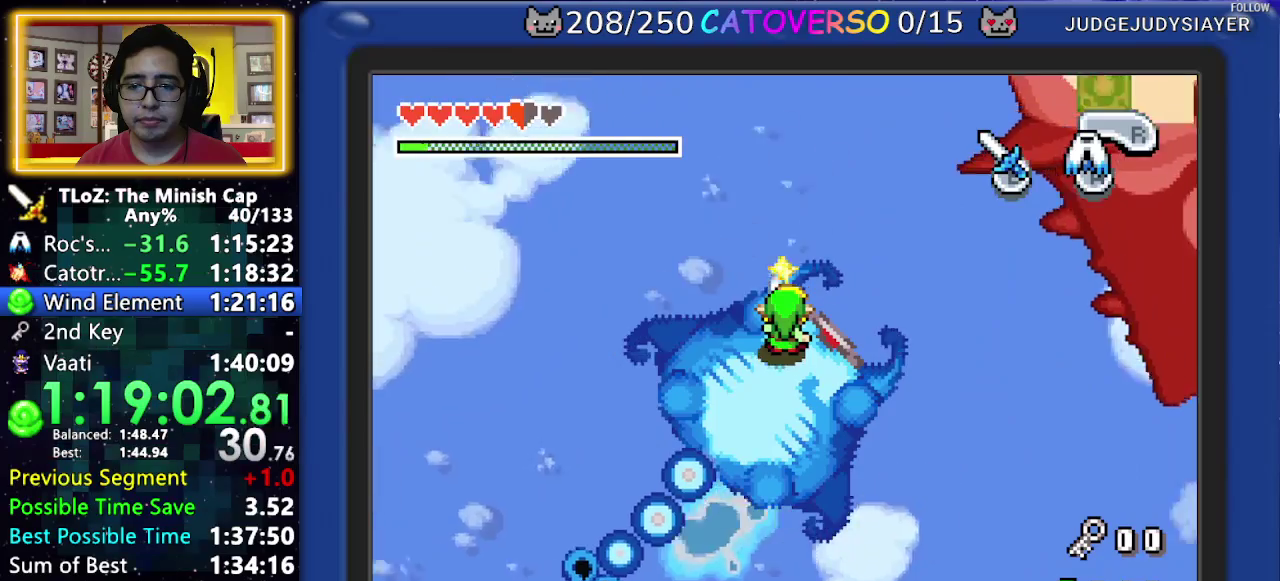
{"buttons": ["B"], "events": []}